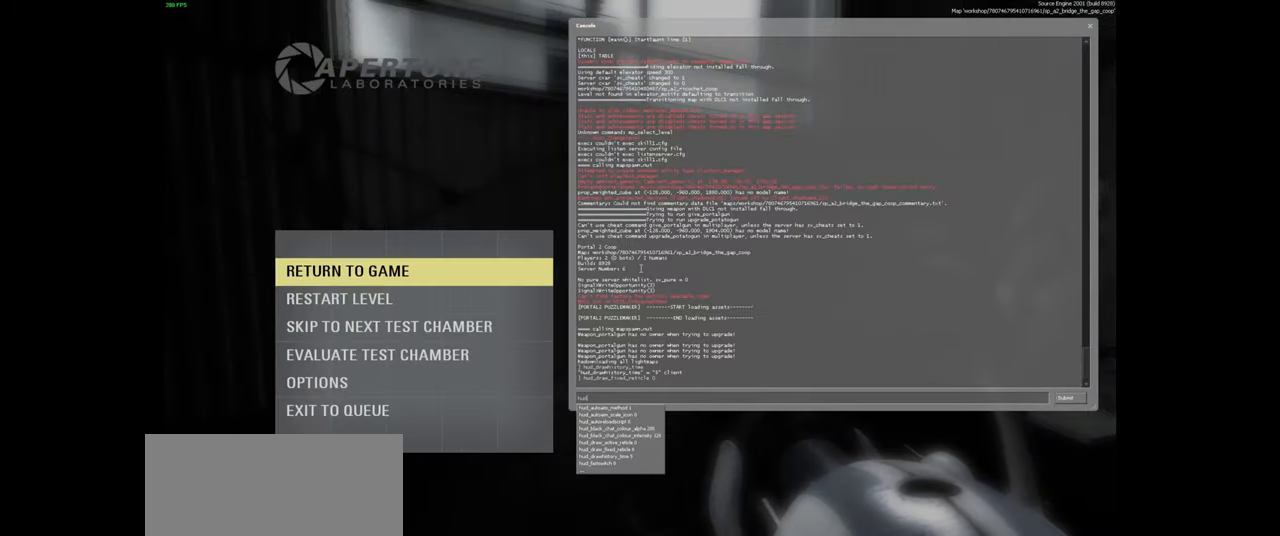
Gameplay with keyboard and mouse; each line is a JSON object with the keys and mouse buttons held at the frame after it. "events" lists presses ("down") and releases ("up") of "a", "ctrl", "d", "e", "f", "q", "r", "s", "shift", "space", "tab", "w", "mouse_left", "mouse_wheel", "mouse_right", "mouse_mb4" and "mouse_mb5" between this image and that frame as [ms after this image, input, new state], when the widget could be followed in between. "mouse_left", "mouse_wheel", "mouse_right", "mouse_mb4", "mouse_mb5" = the "left", "wheel", "right", "mb4", "mb5" buttons of the "mouse" list. No other keys are recorded. "wheel" means that the mouse wheel is clicked or scrolled. Mouse movement is not recorded.
{"keys": ["r"], "mouse": [], "events": [[283, "d", "down"], [333, "d", "up"], [467, "r", "down"]]}
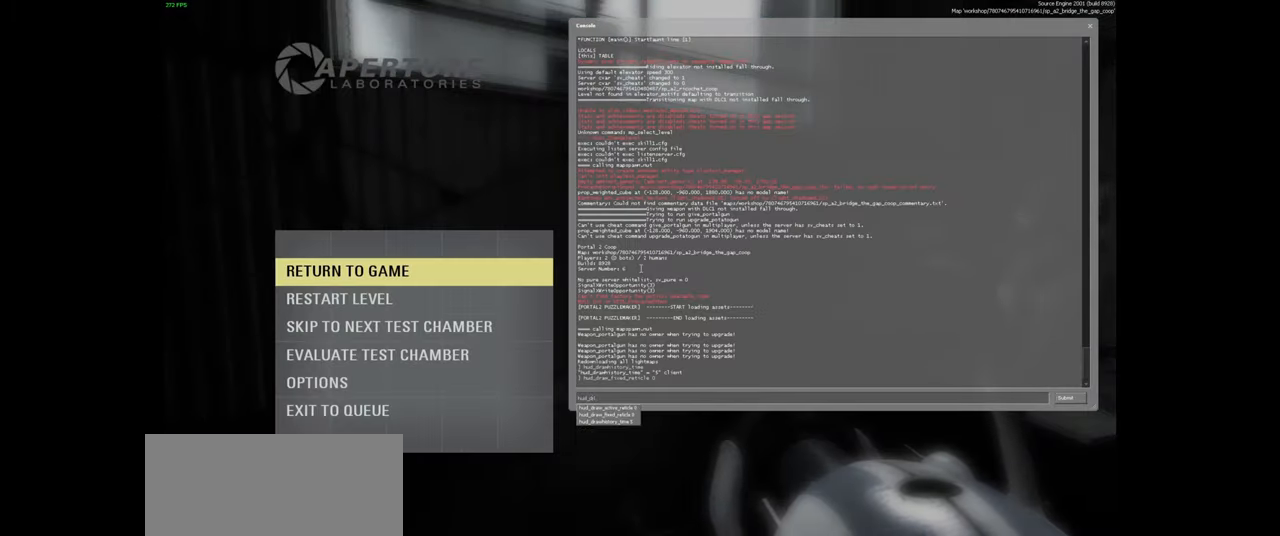
{"keys": [], "mouse": [], "events": [[67, "a", "down"], [100, "r", "up"], [167, "w", "down"], [250, "a", "up"], [284, "w", "up"]]}
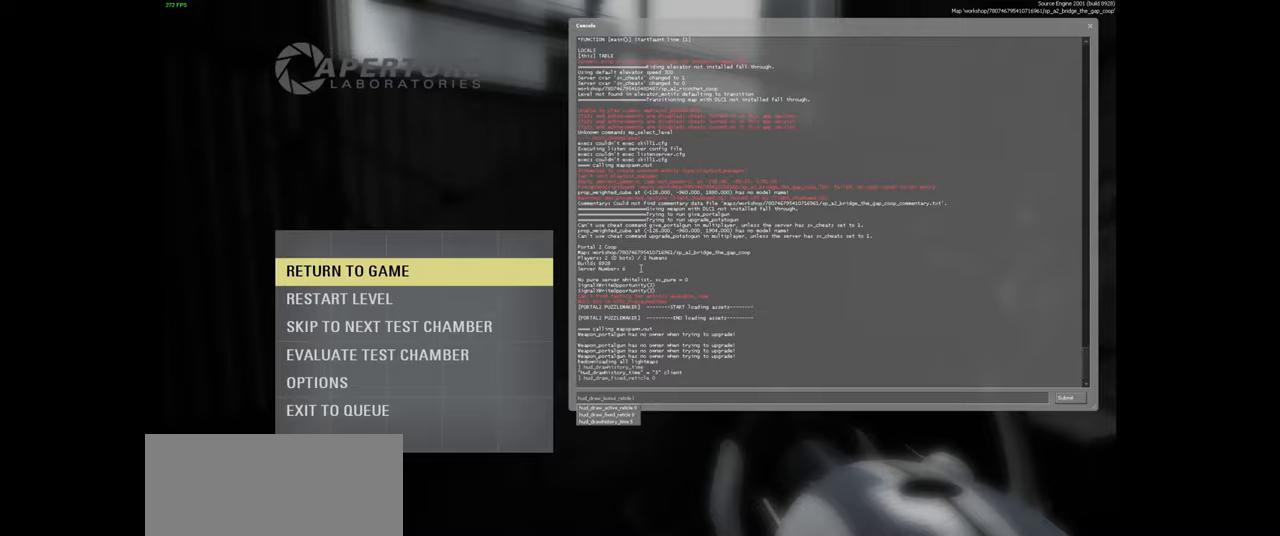
{"keys": [], "mouse": [], "events": []}
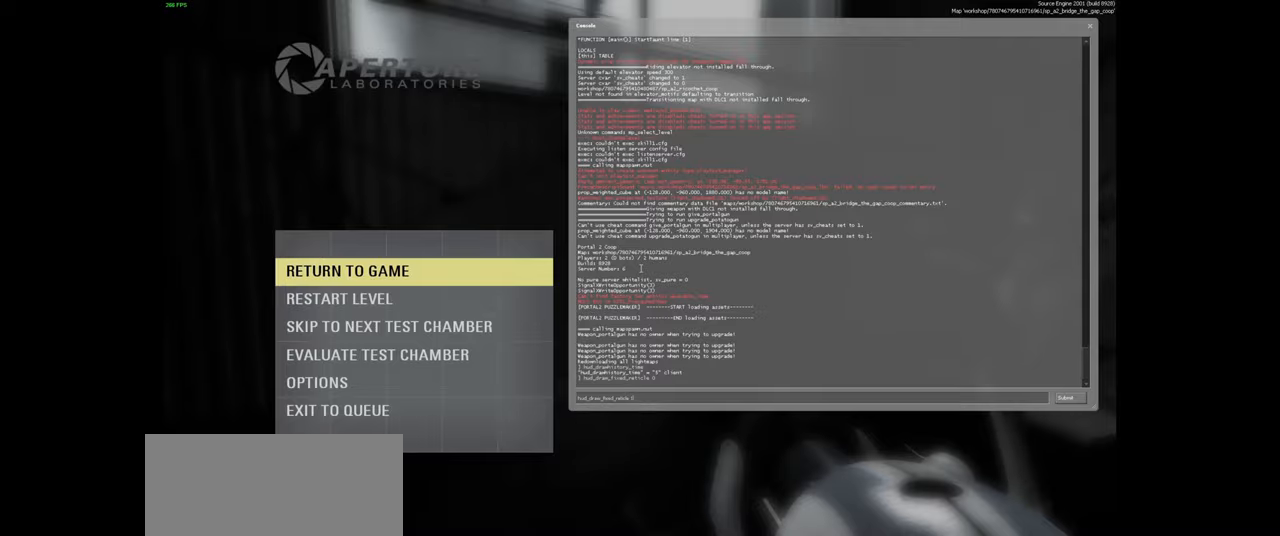
{"keys": [], "mouse": [], "events": []}
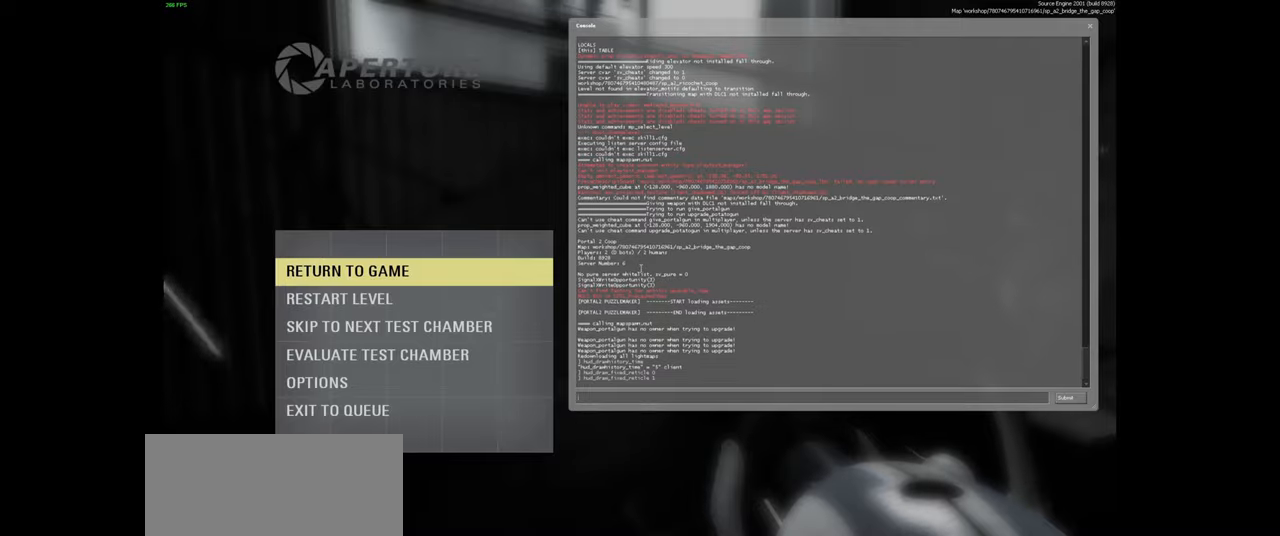
{"keys": ["d"], "mouse": [], "events": [[383, "d", "down"]]}
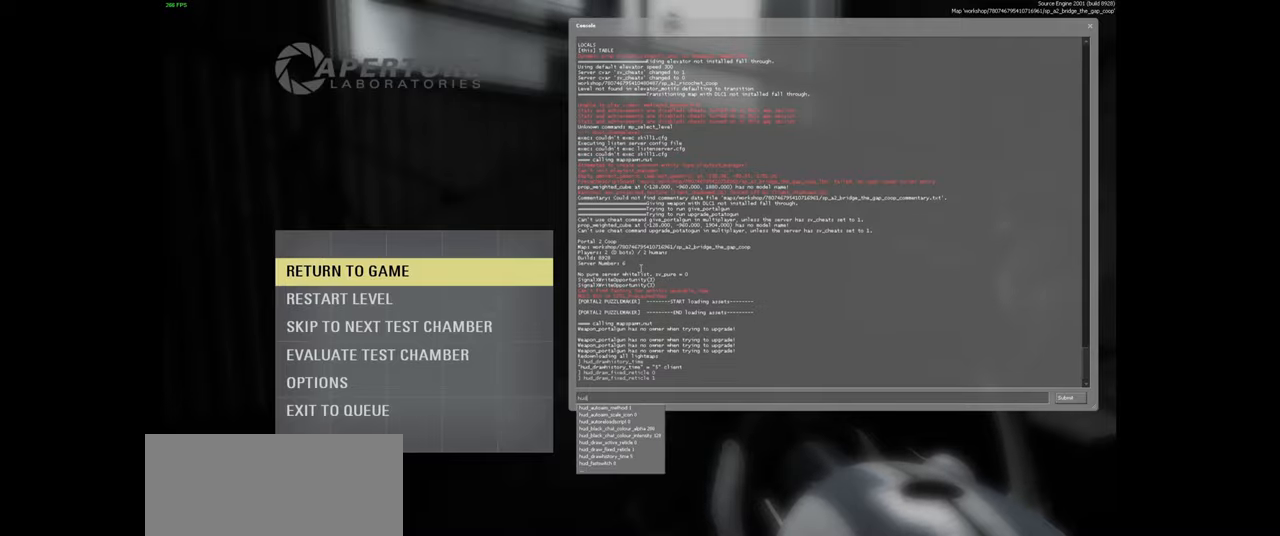
{"keys": [], "mouse": [], "events": [[33, "d", "up"]]}
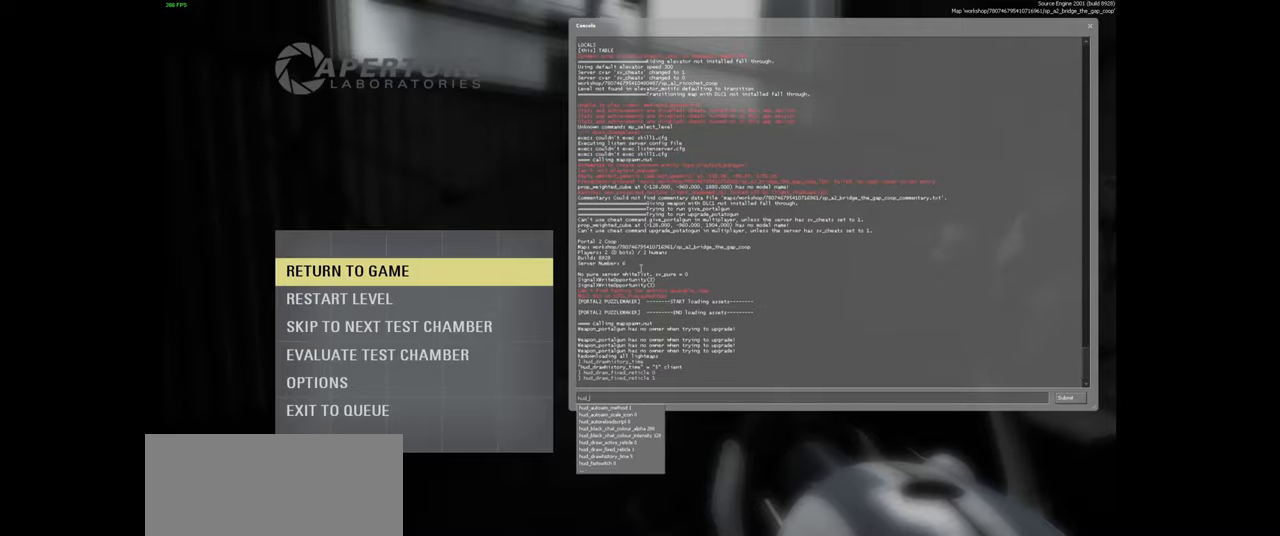
{"keys": [], "mouse": [], "events": [[233, "q", "down"], [350, "q", "up"]]}
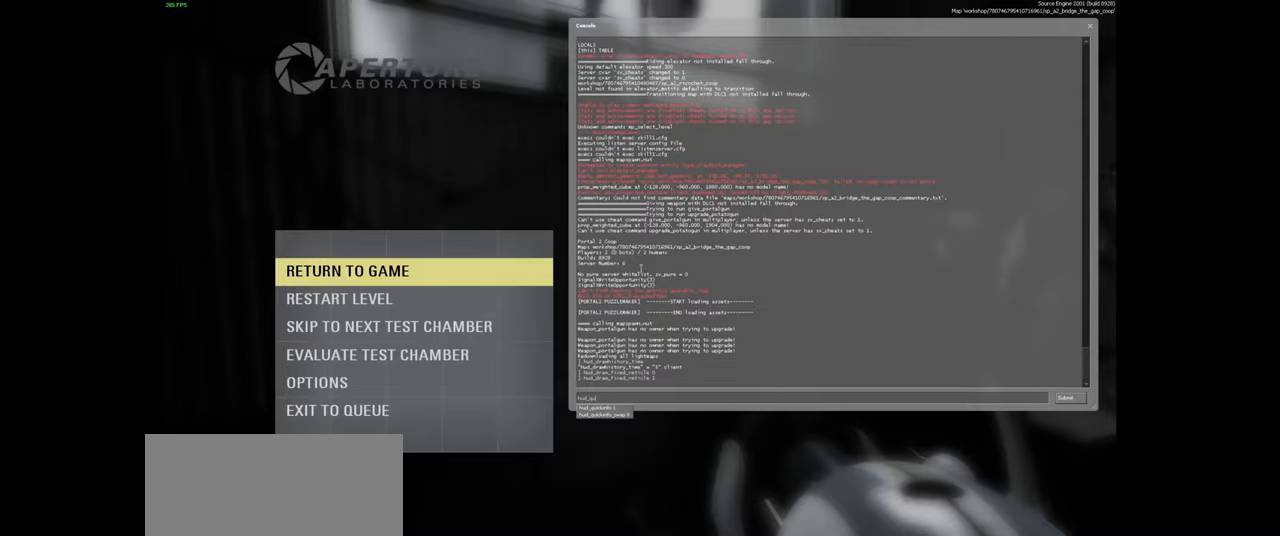
{"keys": [], "mouse": [], "events": []}
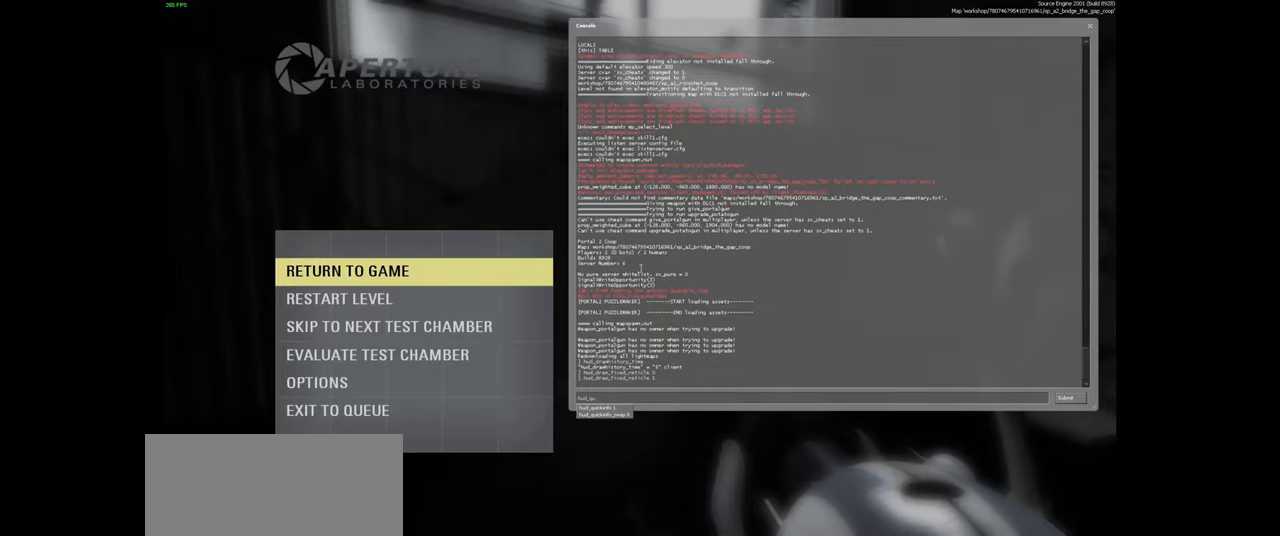
{"keys": [], "mouse": [], "events": []}
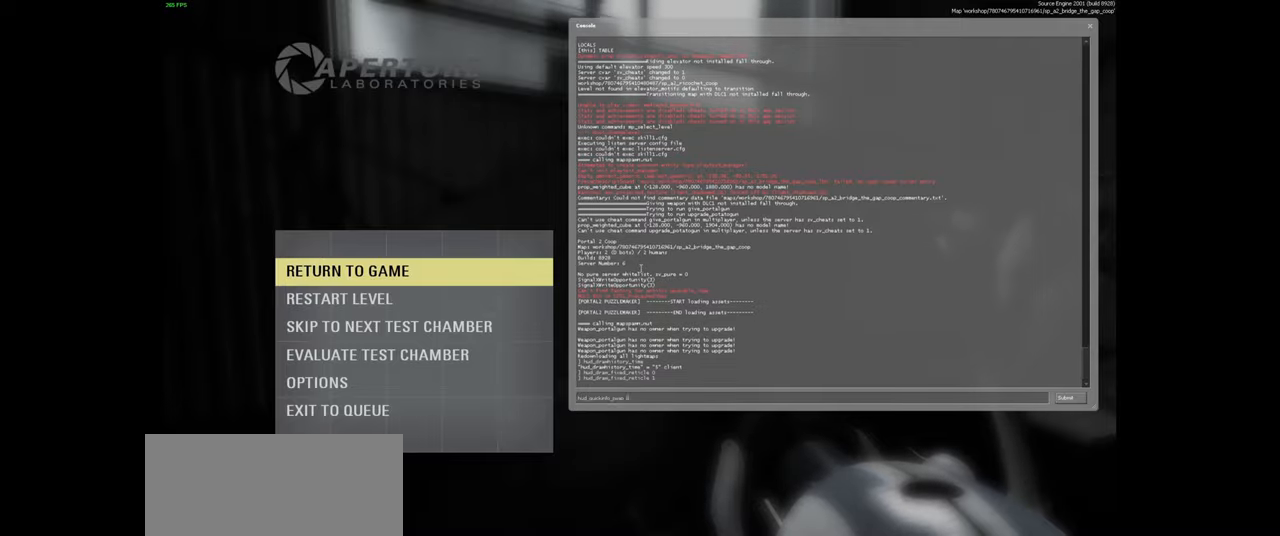
{"keys": [], "mouse": [], "events": []}
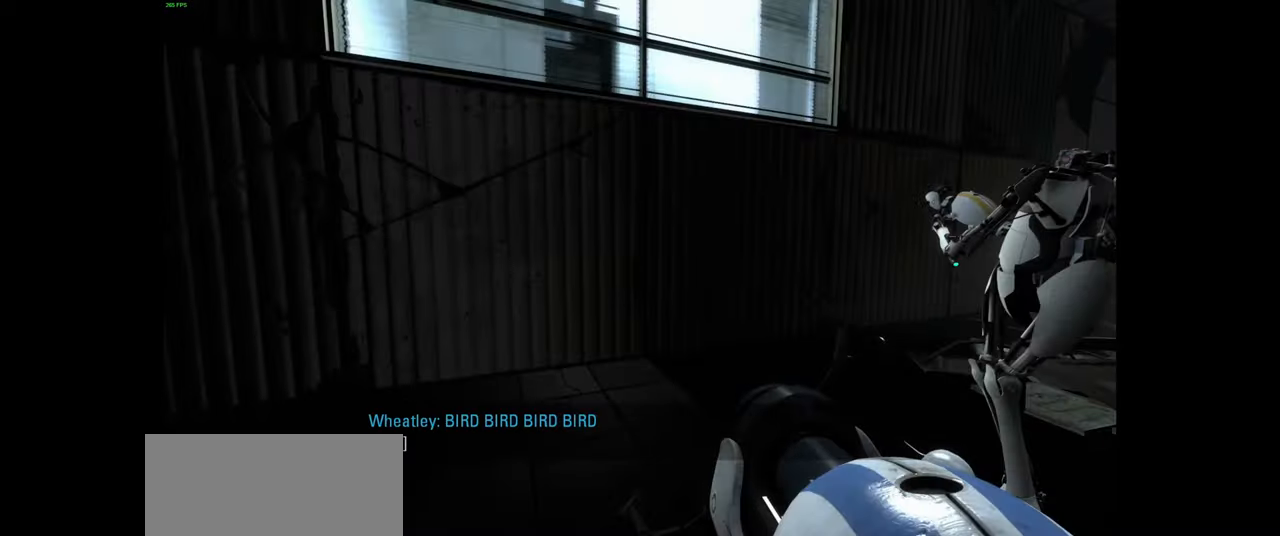
{"keys": [], "mouse": [], "events": []}
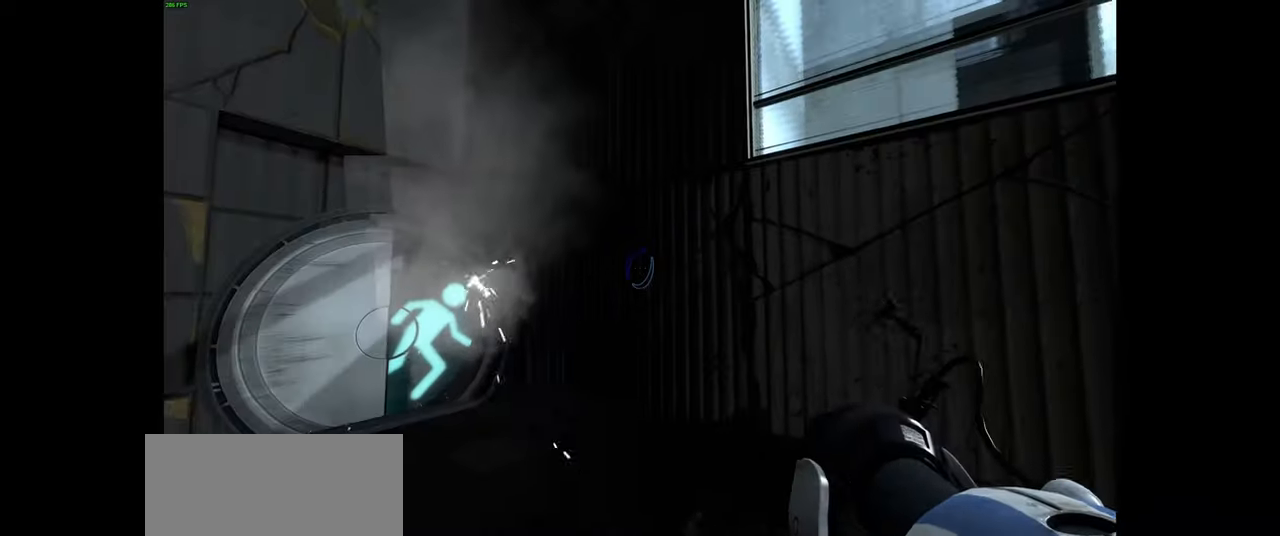
{"keys": [], "mouse": [], "events": [[50, "mouse_left", "down"], [166, "mouse_left", "up"]]}
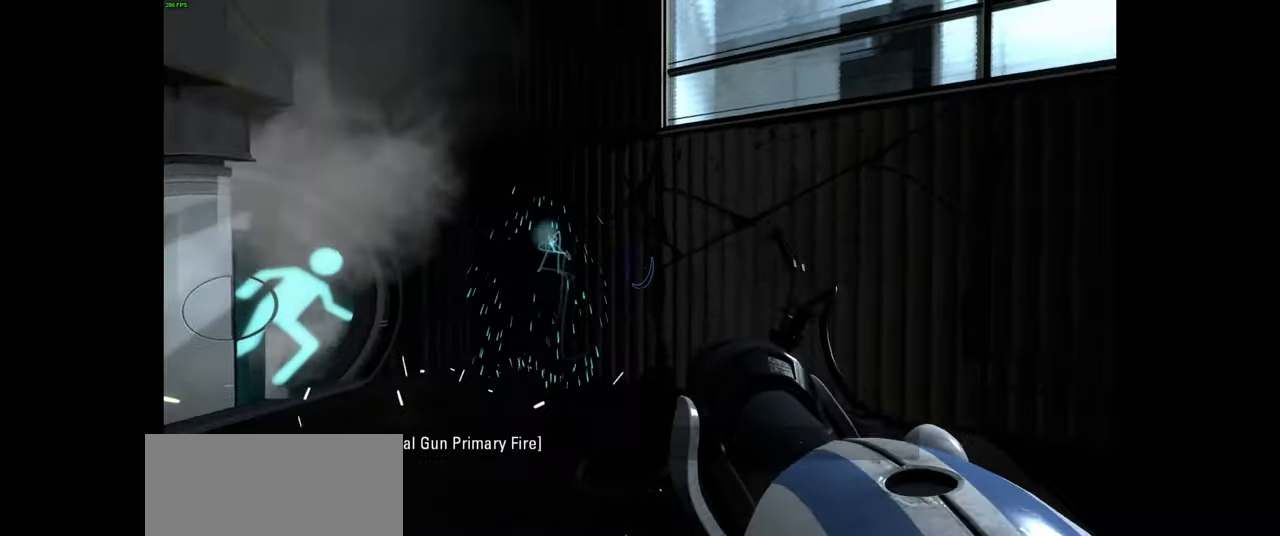
{"keys": [], "mouse": [], "events": [[16, "mouse_right", "down"], [166, "mouse_right", "up"]]}
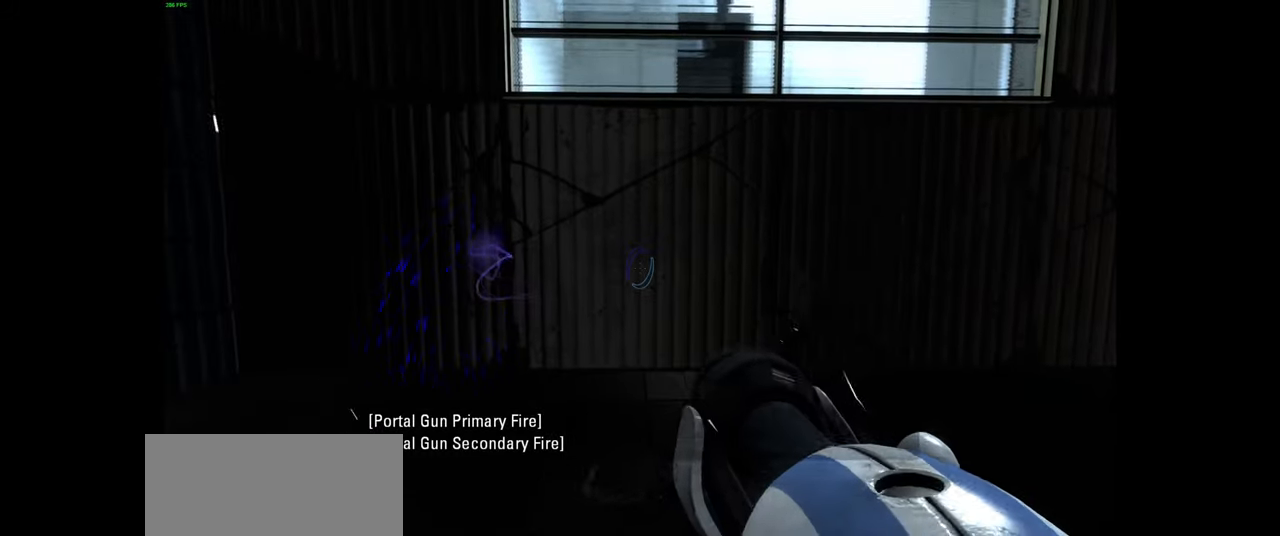
{"keys": [], "mouse": [], "events": []}
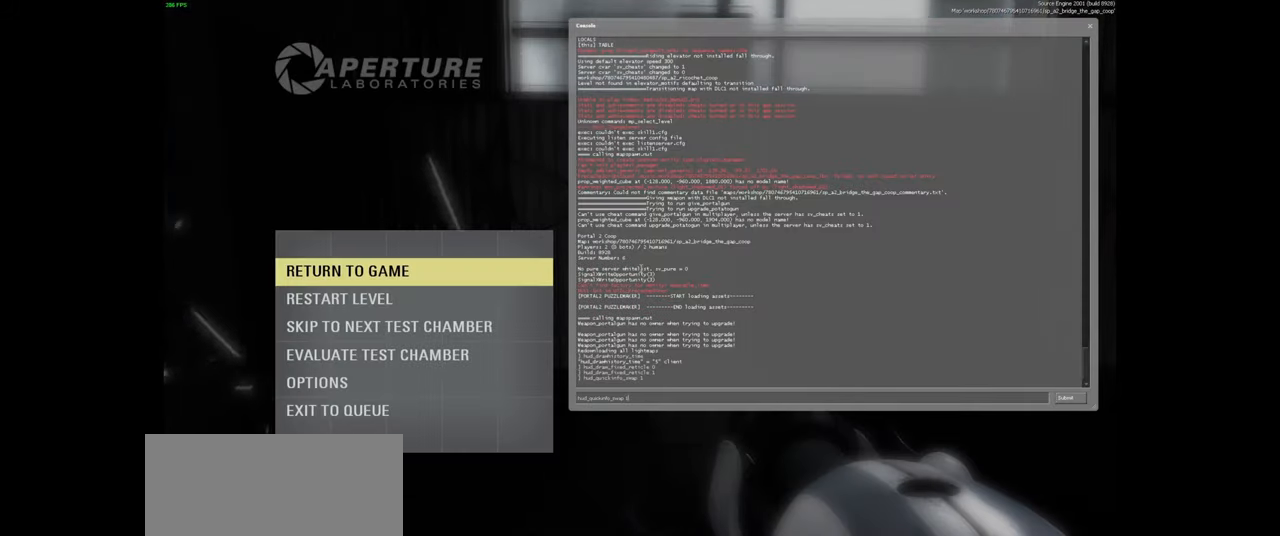
{"keys": [], "mouse": [], "events": []}
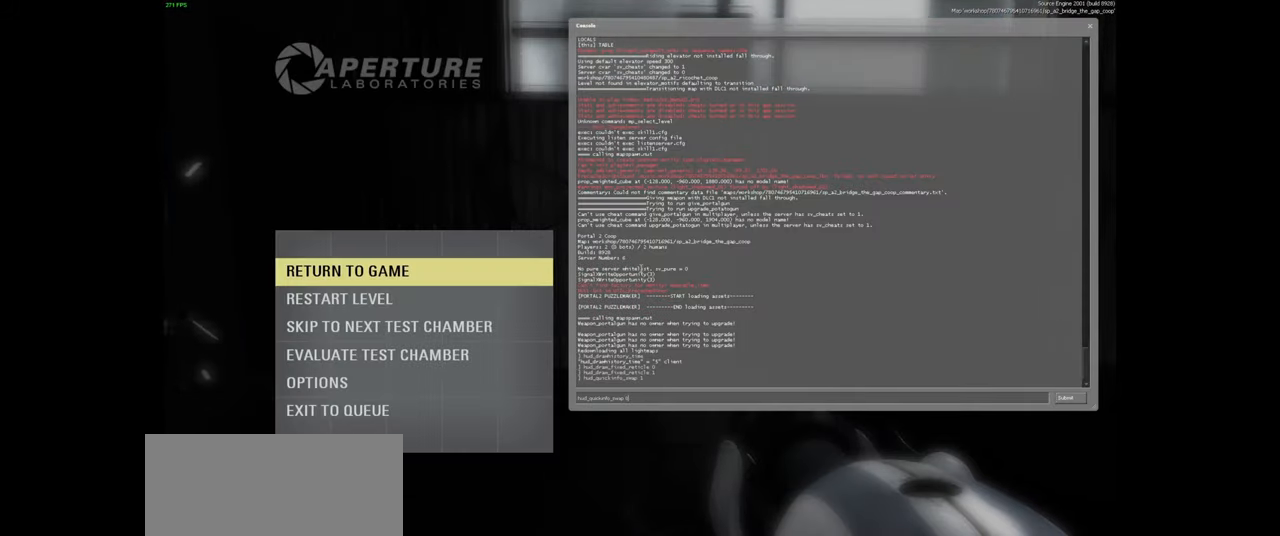
{"keys": [], "mouse": [], "events": []}
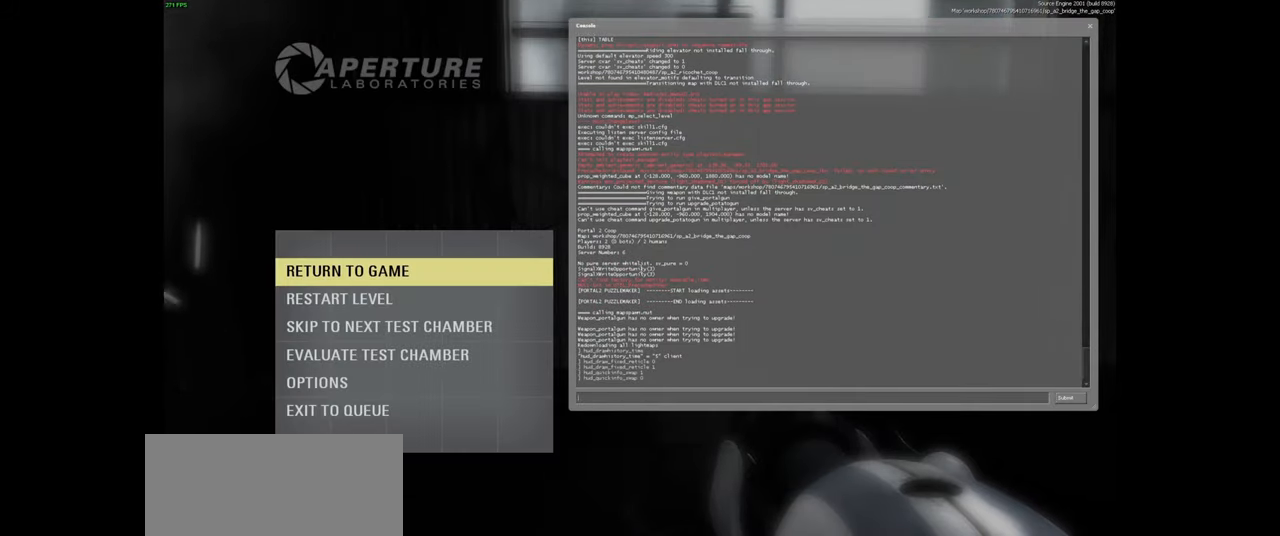
{"keys": [], "mouse": [], "events": [[284, "d", "down"], [367, "d", "up"]]}
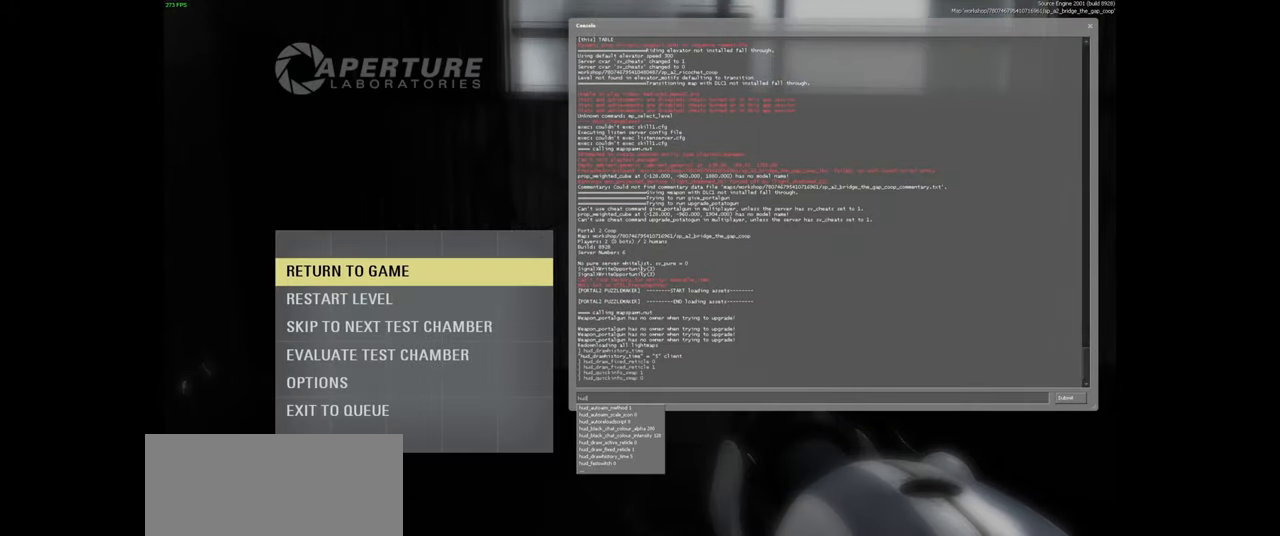
{"keys": ["a", "w"], "mouse": [], "events": [[134, "d", "down"], [184, "d", "up"], [284, "r", "down"], [384, "a", "down"], [434, "r", "up"], [467, "w", "down"]]}
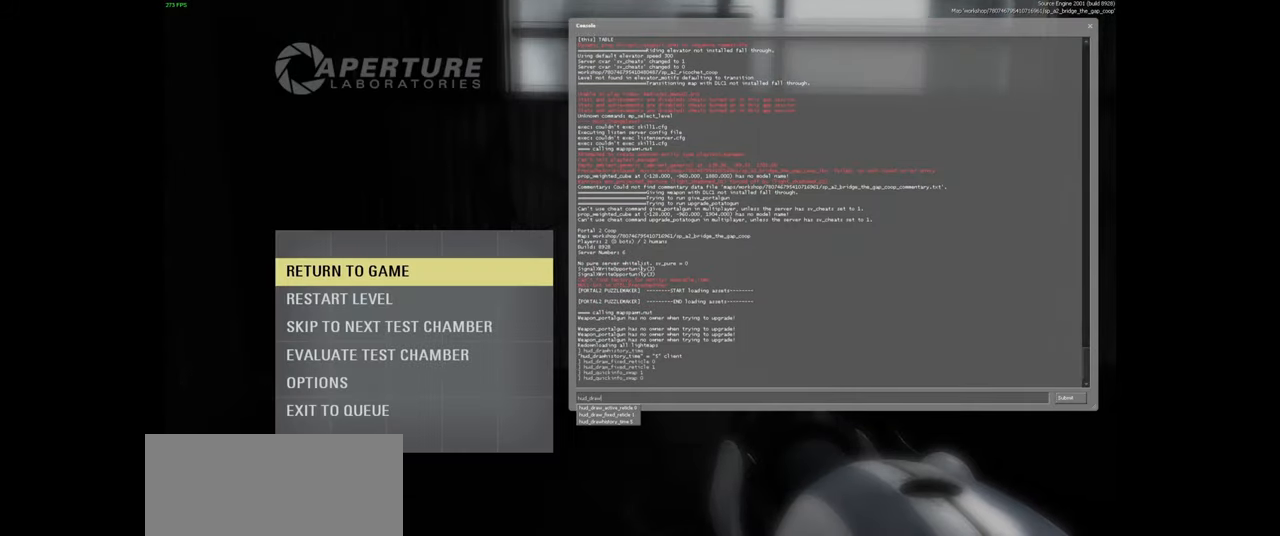
{"keys": [], "mouse": [], "events": [[84, "a", "up"], [117, "w", "up"]]}
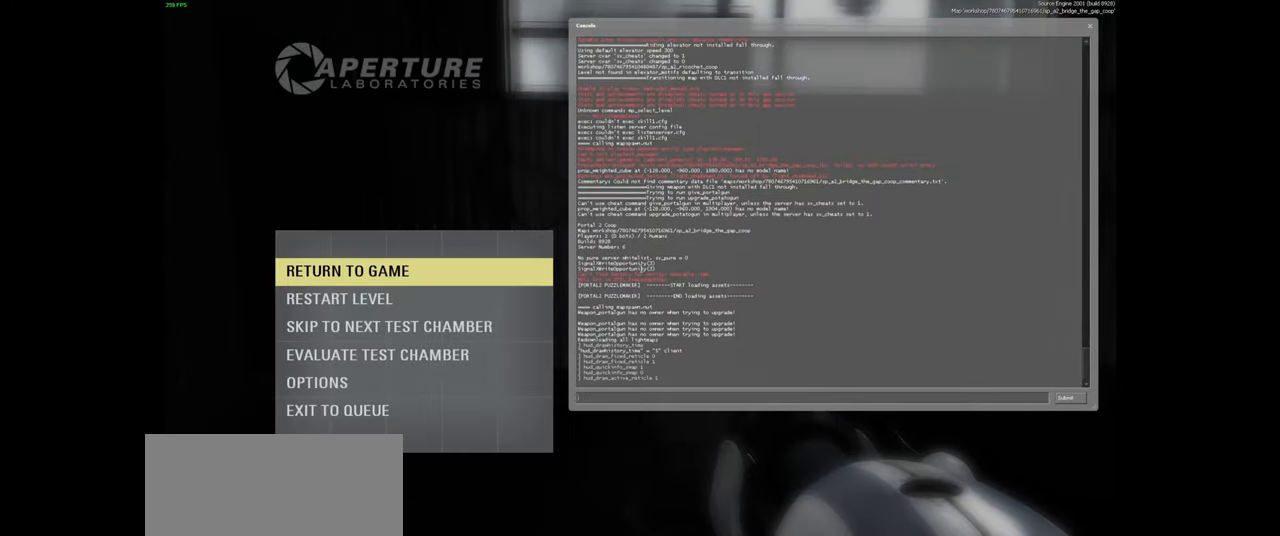
{"keys": [], "mouse": [], "events": []}
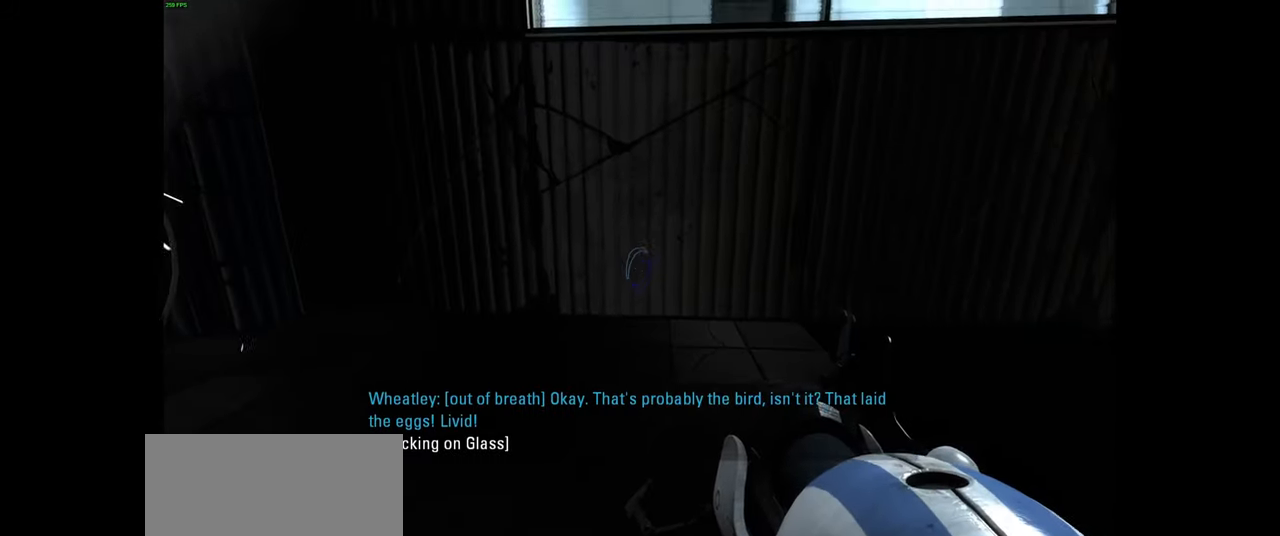
{"keys": [], "mouse": [], "events": [[284, "mouse_left", "down"], [417, "mouse_left", "up"]]}
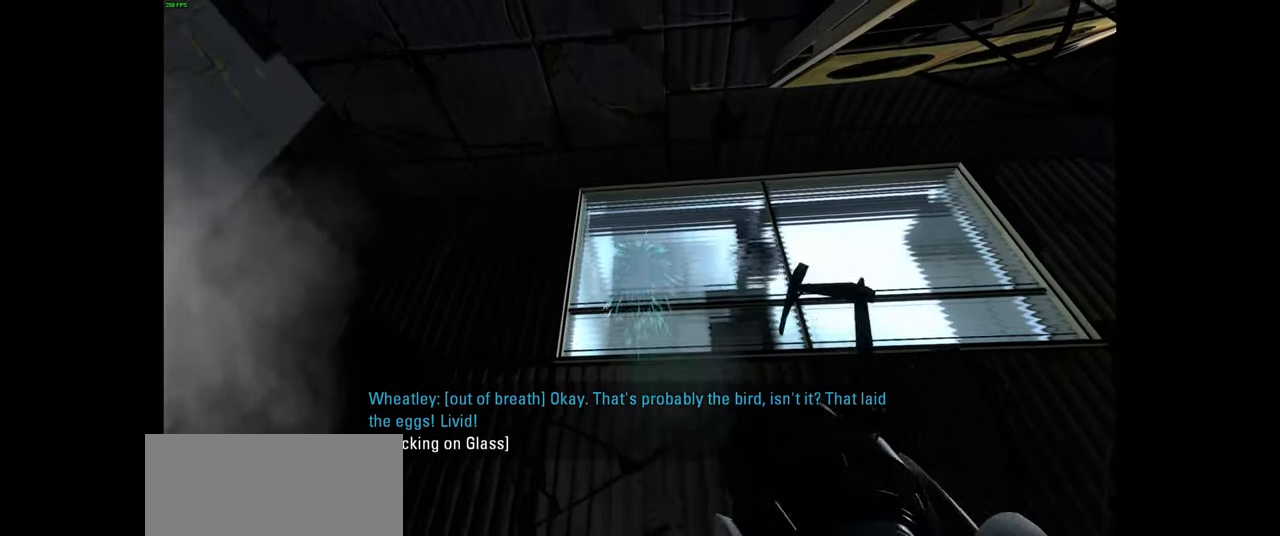
{"keys": [], "mouse": ["left"], "events": [[184, "mouse_left", "down"], [300, "mouse_left", "up"], [484, "mouse_left", "down"]]}
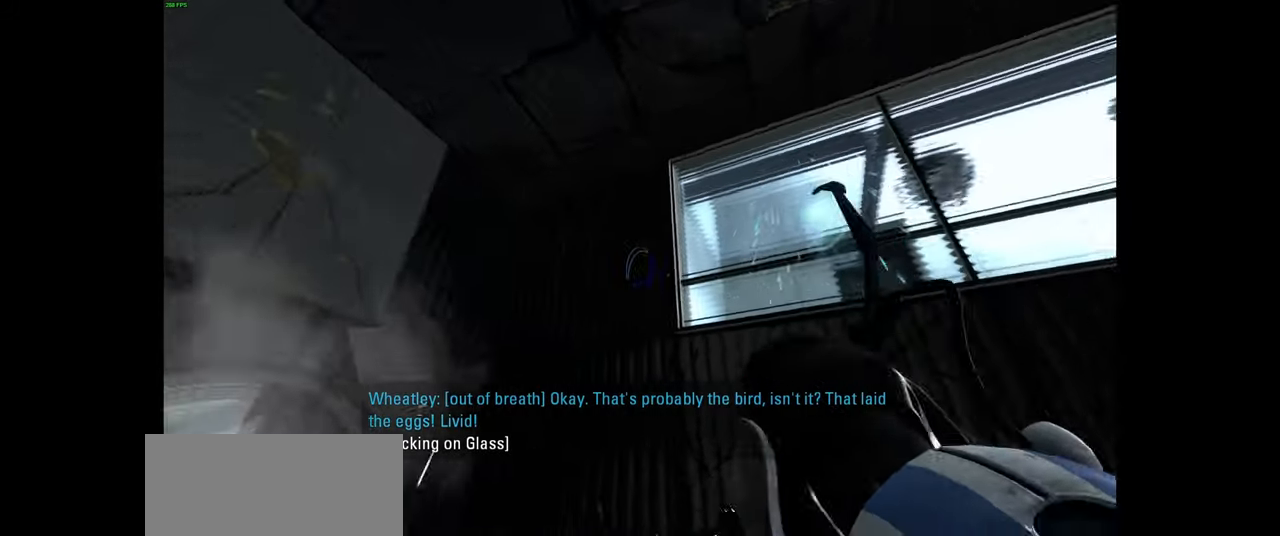
{"keys": [], "mouse": [], "events": [[117, "mouse_left", "up"], [284, "mouse_left", "down"], [434, "mouse_left", "up"]]}
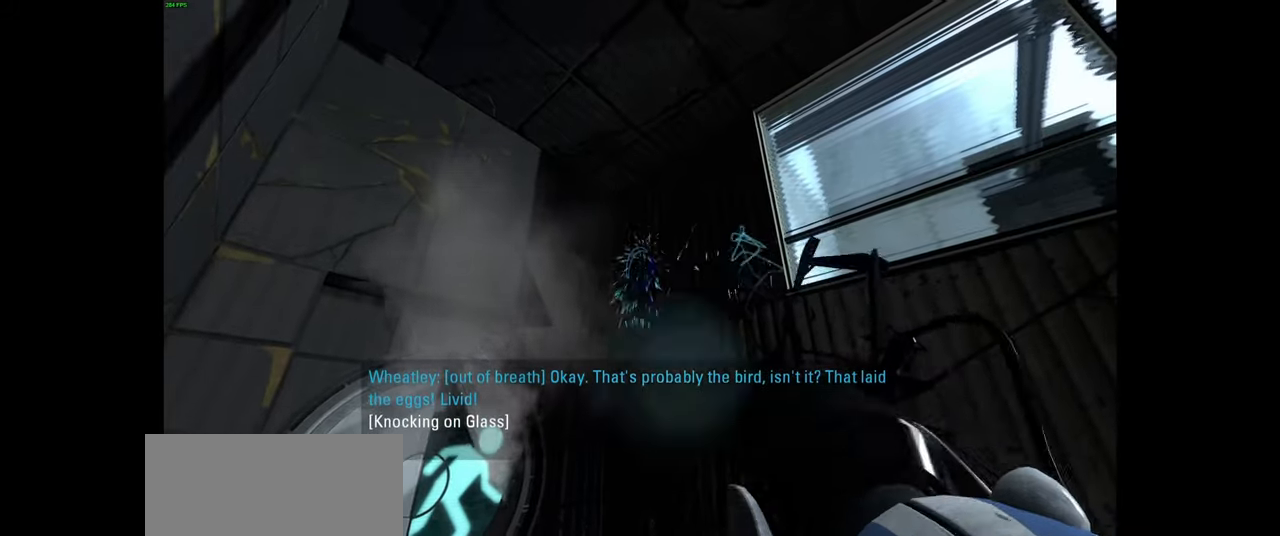
{"keys": [], "mouse": [], "events": []}
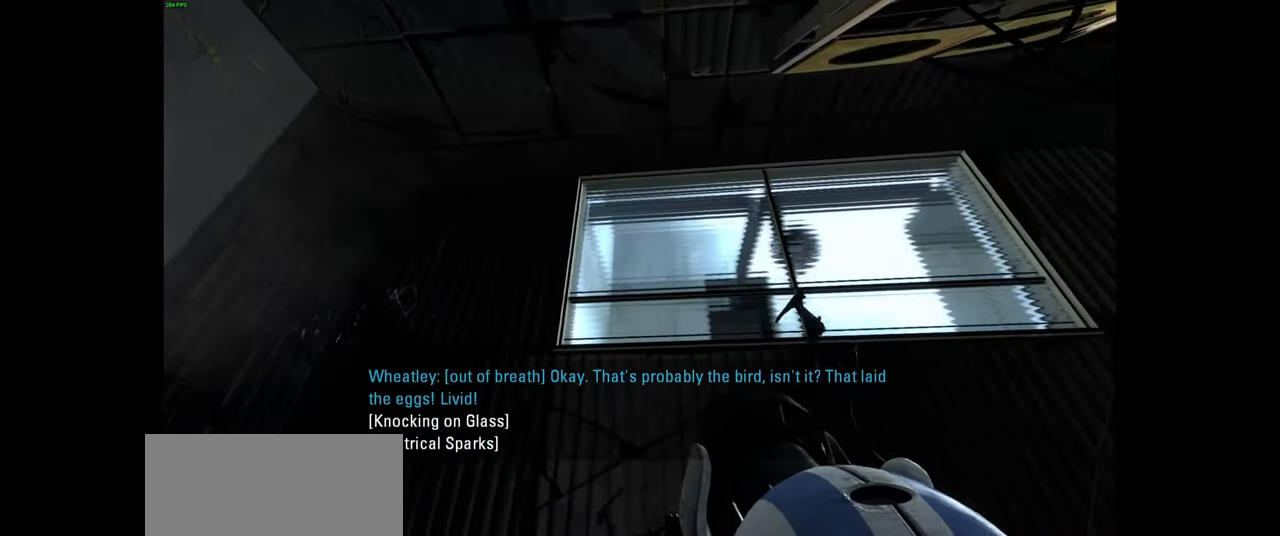
{"keys": [], "mouse": [], "events": []}
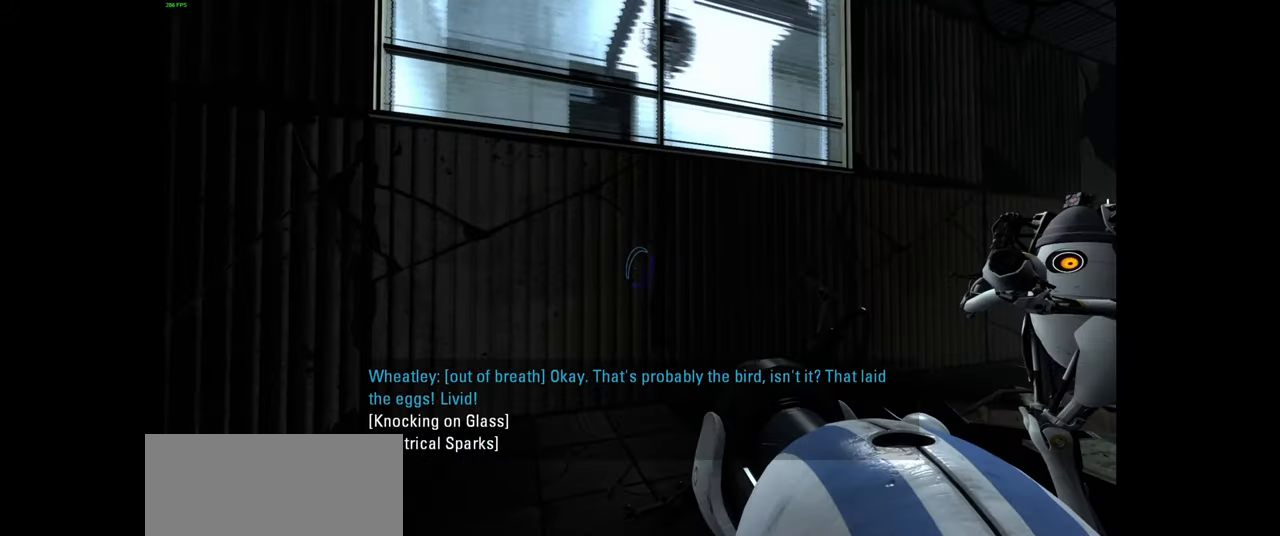
{"keys": [], "mouse": [], "events": []}
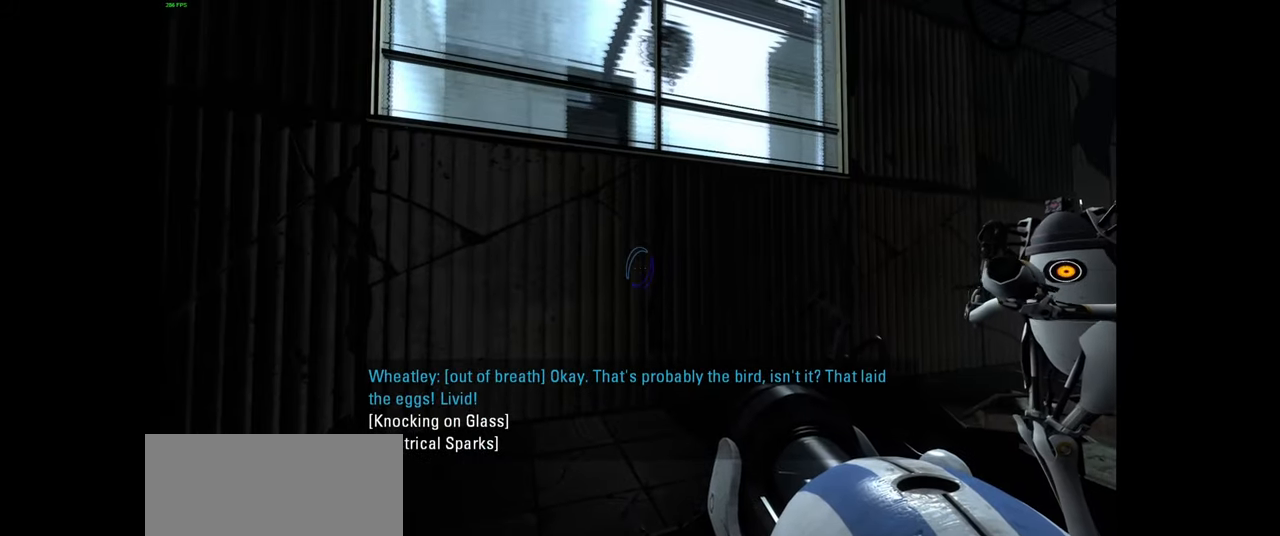
{"keys": [], "mouse": [], "events": []}
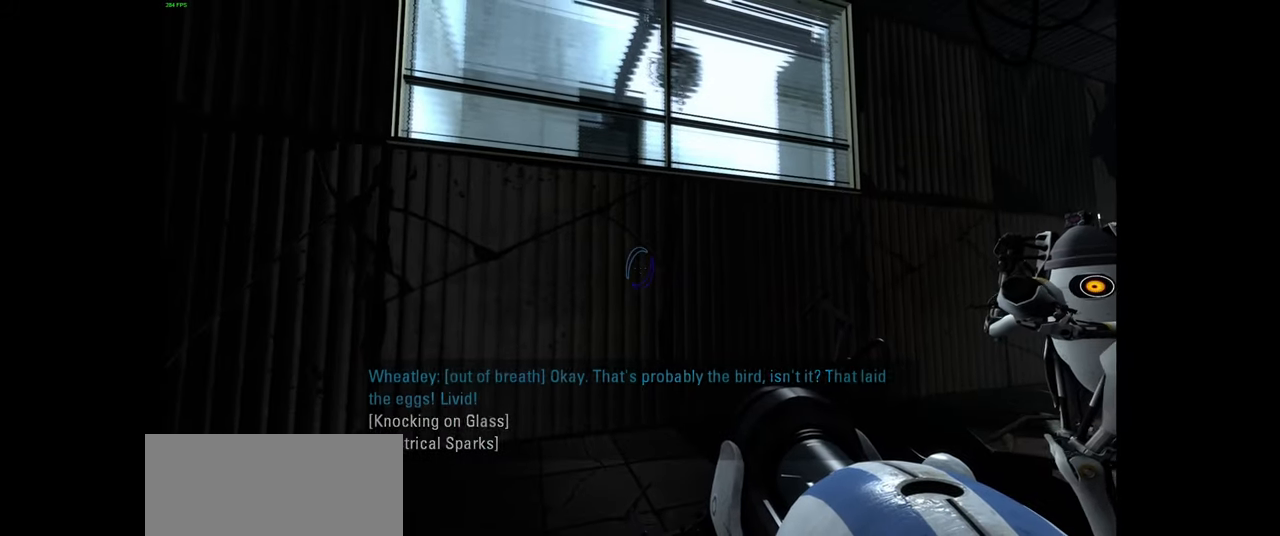
{"keys": [], "mouse": [], "events": []}
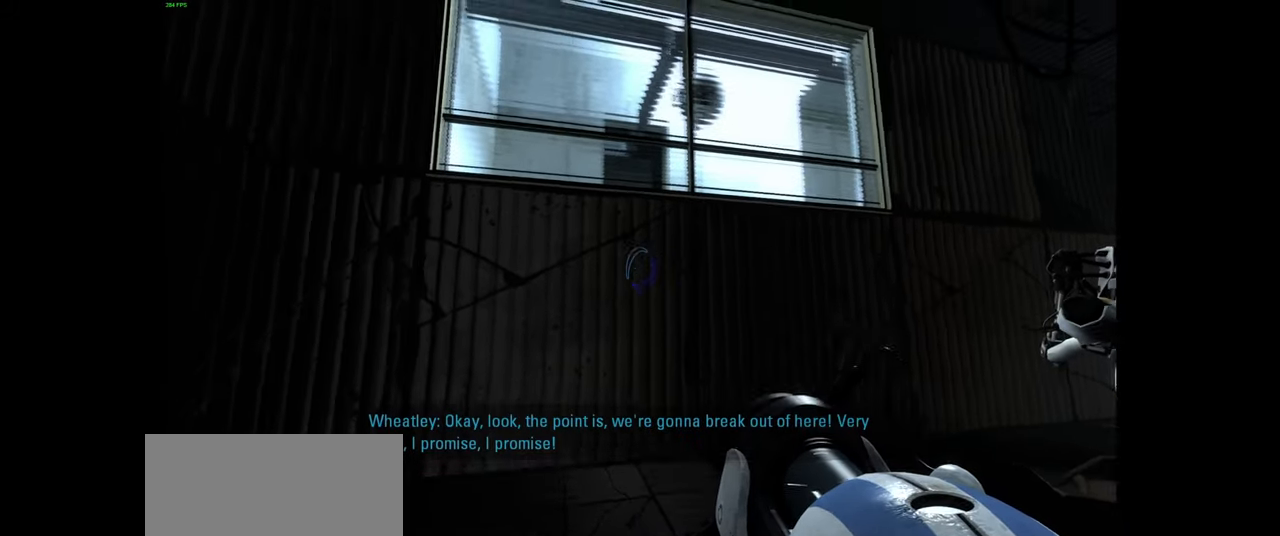
{"keys": [], "mouse": [], "events": []}
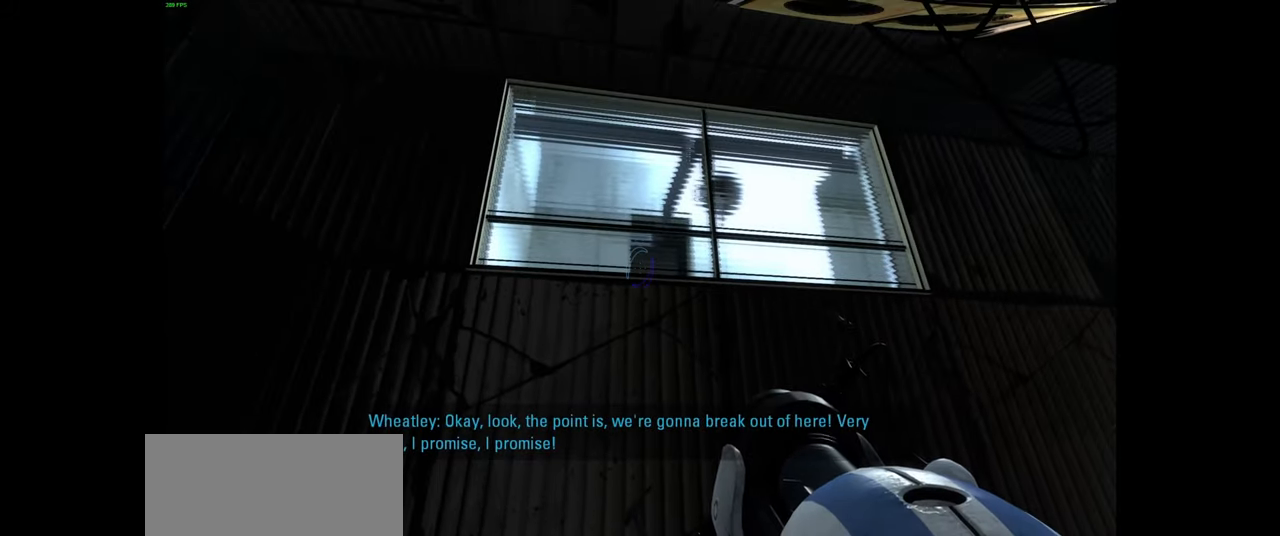
{"keys": [], "mouse": [], "events": []}